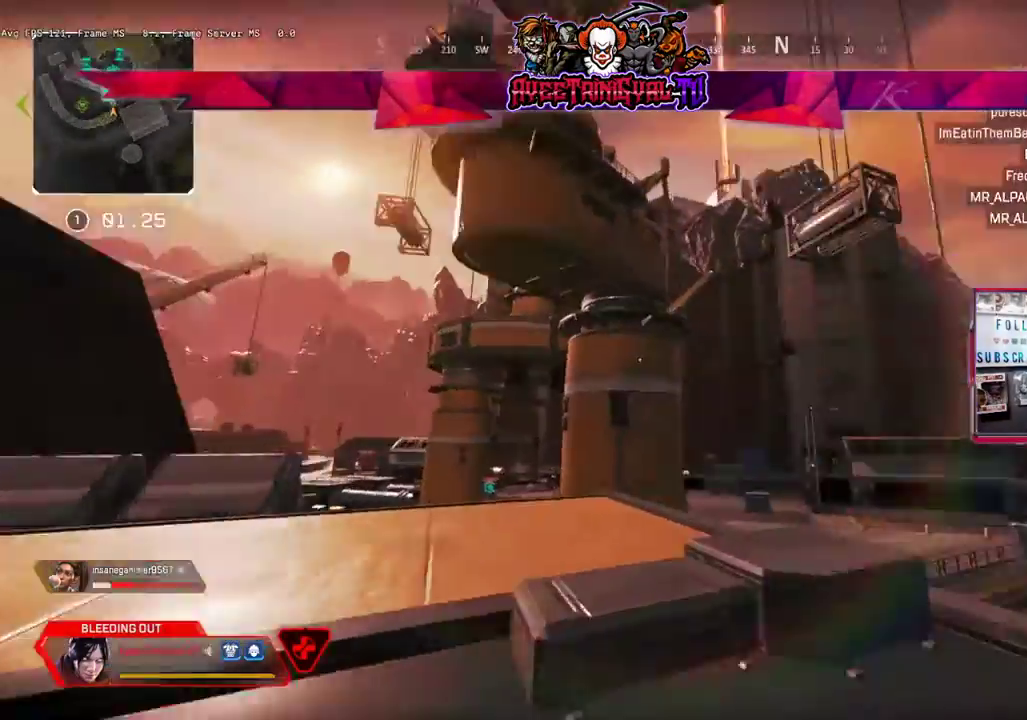
Gameplay with a controller (Xbox layout); each line is a JSON object with the inputs held at the frame after it. "events" lists button and stick changes between this image and that frame as [ms after this image, input, new state], when the widget could be followed in between.
{"buttons": [], "left_stick": "up-right", "right_stick": "center", "events": [[200, "left_stick", "up-right"], [200, "right_stick", "down-right"], [367, "right_stick", "center"]]}
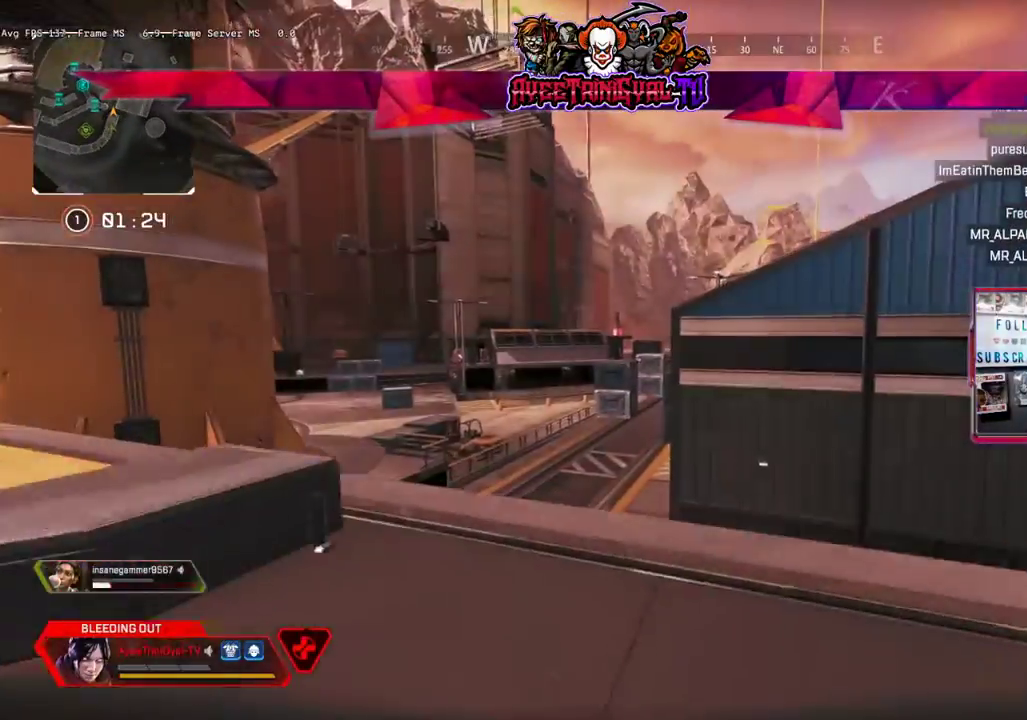
{"buttons": [], "left_stick": "up-right", "right_stick": "center", "events": []}
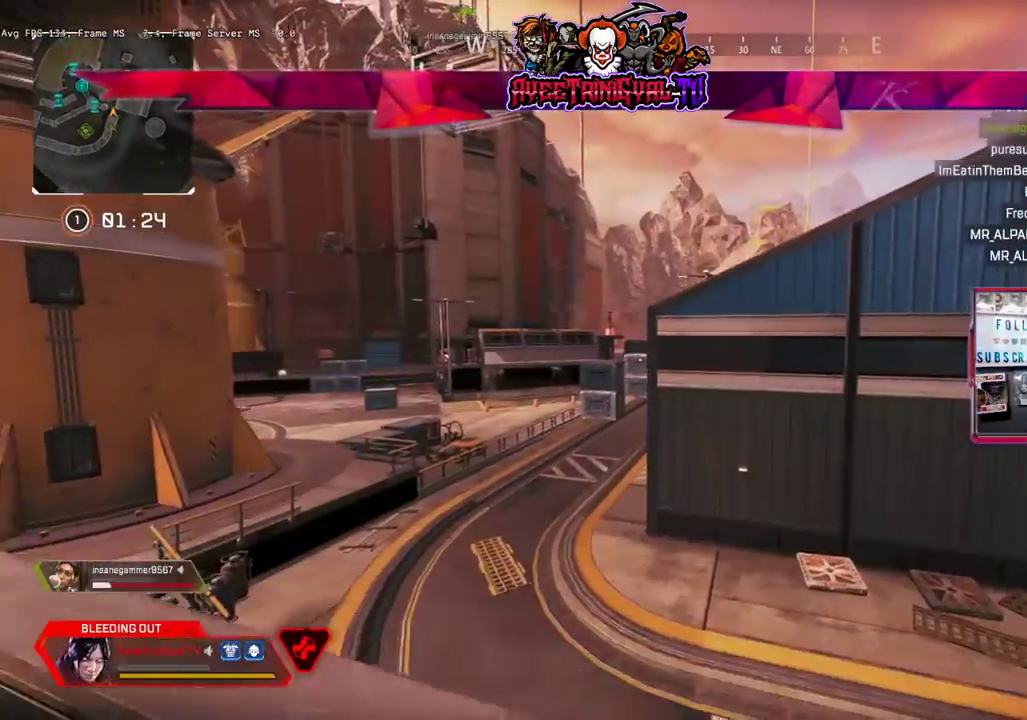
{"buttons": [], "left_stick": "up-right", "right_stick": "up-right", "events": [[100, "right_stick", "right"], [433, "right_stick", "up-right"]]}
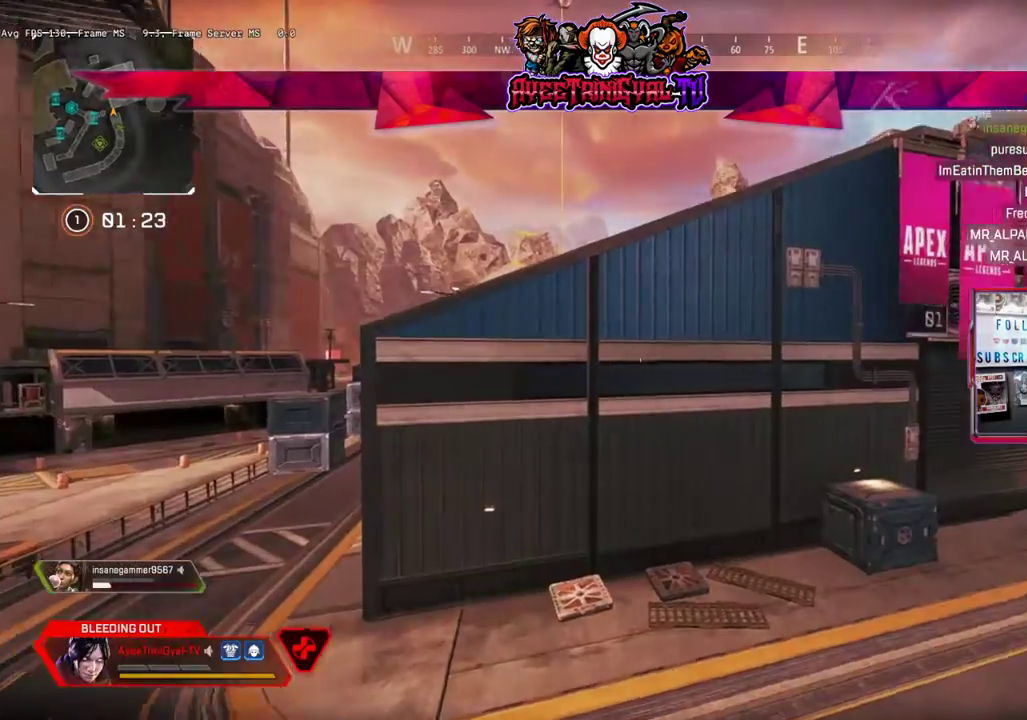
{"buttons": [], "left_stick": "up", "right_stick": "right", "events": [[33, "right_stick", "right"], [167, "left_stick", "up"], [333, "right_stick", "center"], [467, "right_stick", "right"]]}
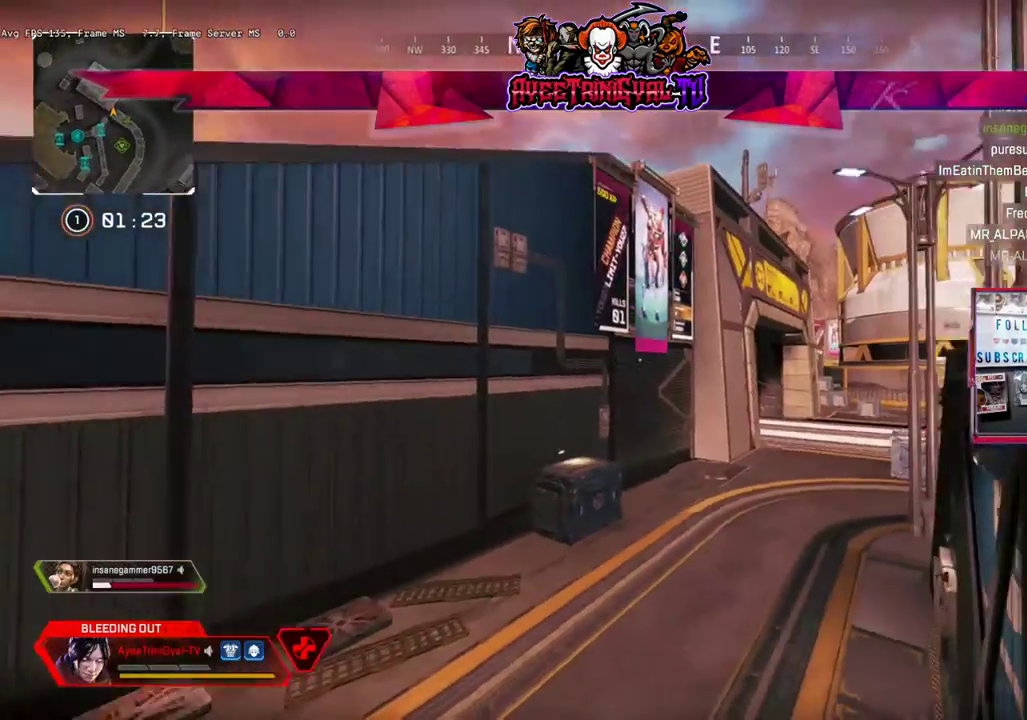
{"buttons": [], "left_stick": "up", "right_stick": "center", "events": [[200, "right_stick", "center"]]}
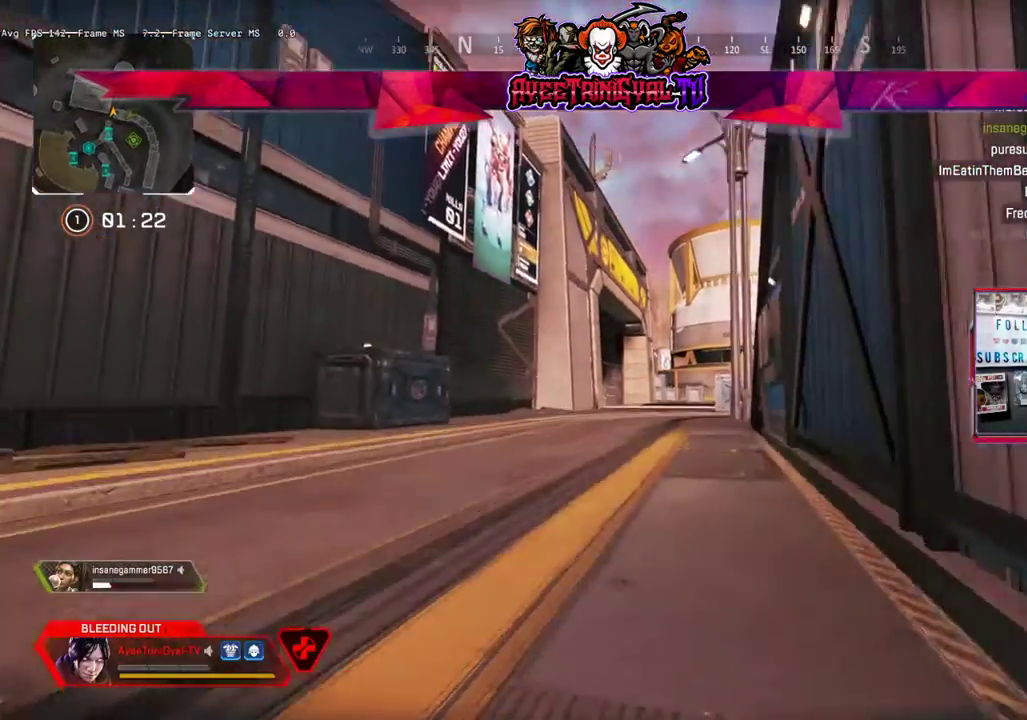
{"buttons": [], "left_stick": "up", "right_stick": "right", "events": [[500, "right_stick", "right"]]}
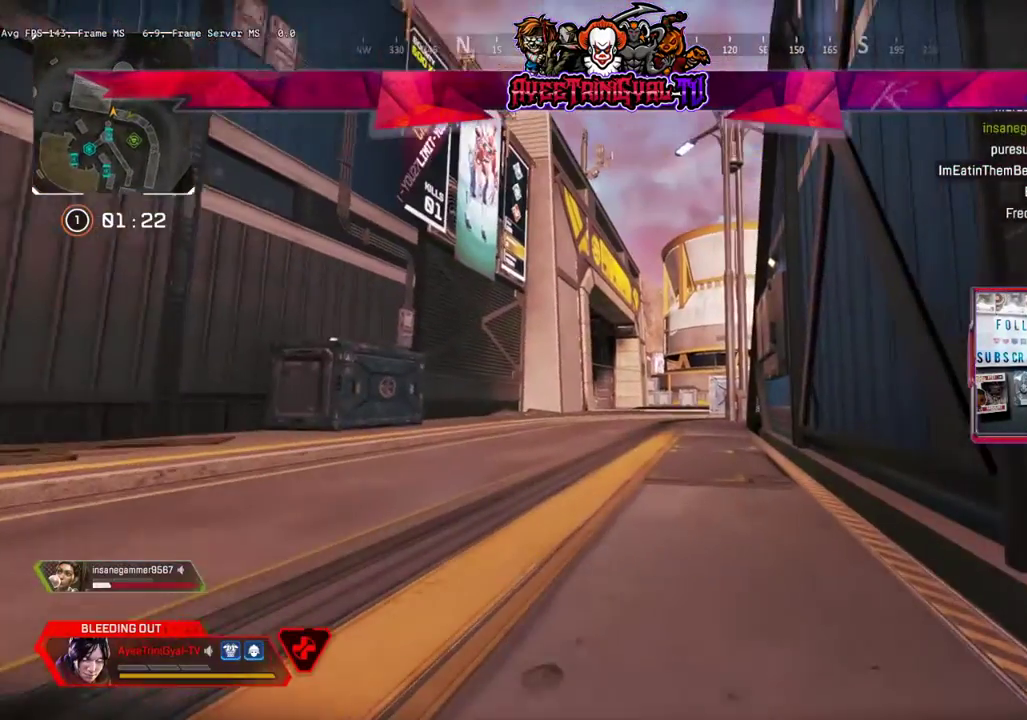
{"buttons": [], "left_stick": "up", "right_stick": "center", "events": [[200, "right_stick", "center"]]}
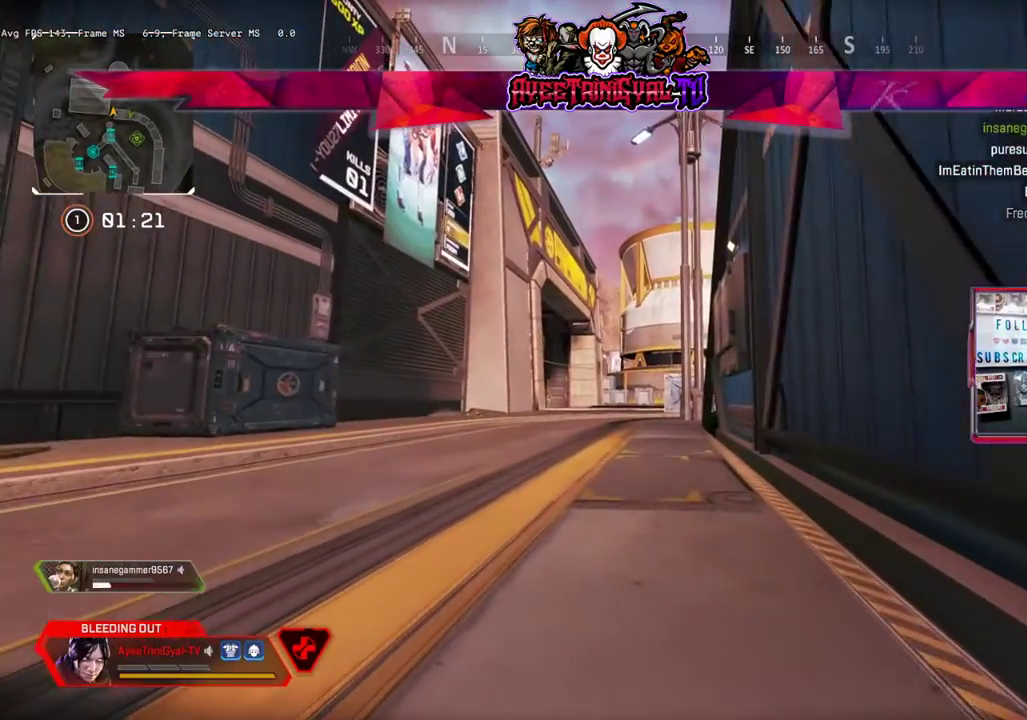
{"buttons": [], "left_stick": "up", "right_stick": "center", "events": []}
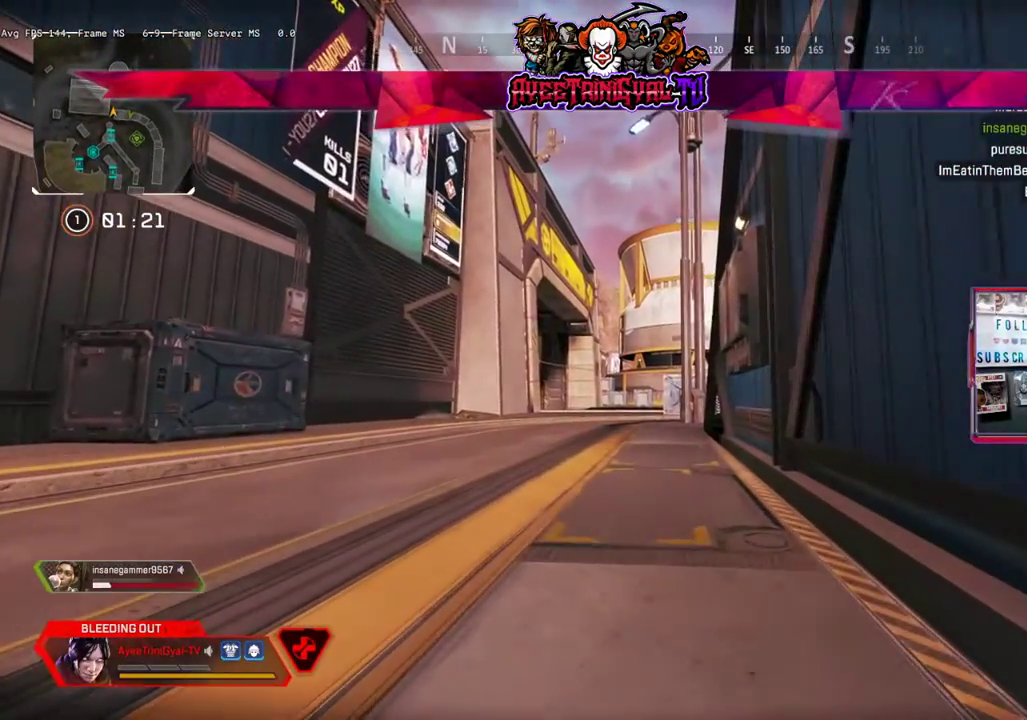
{"buttons": [], "left_stick": "up", "right_stick": "center", "events": []}
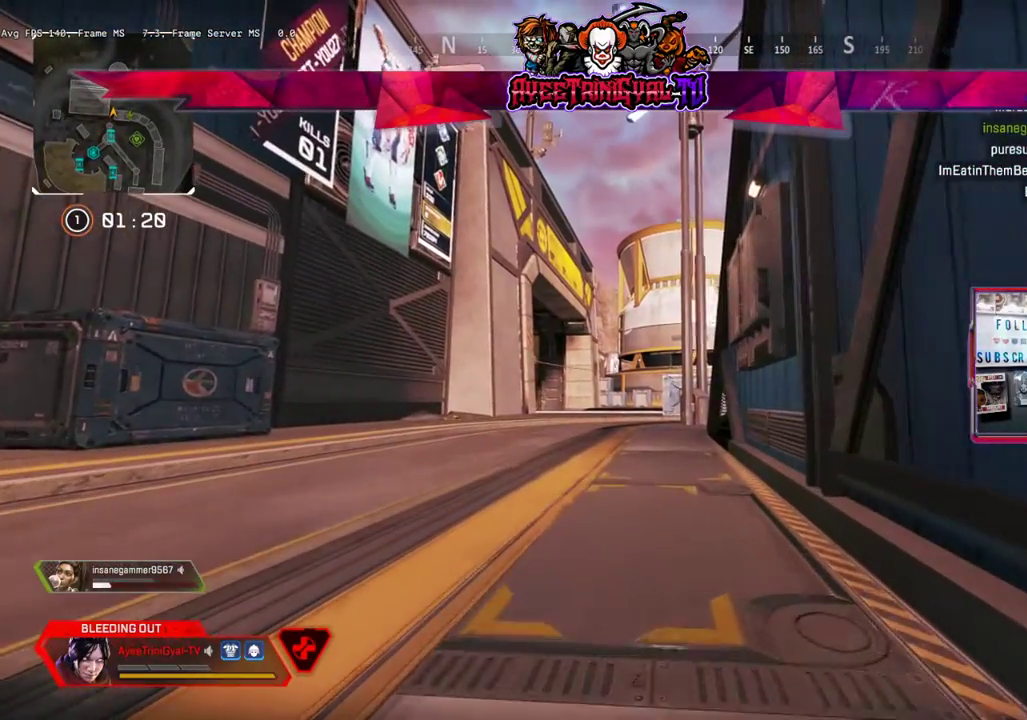
{"buttons": [], "left_stick": "up", "right_stick": "center", "events": []}
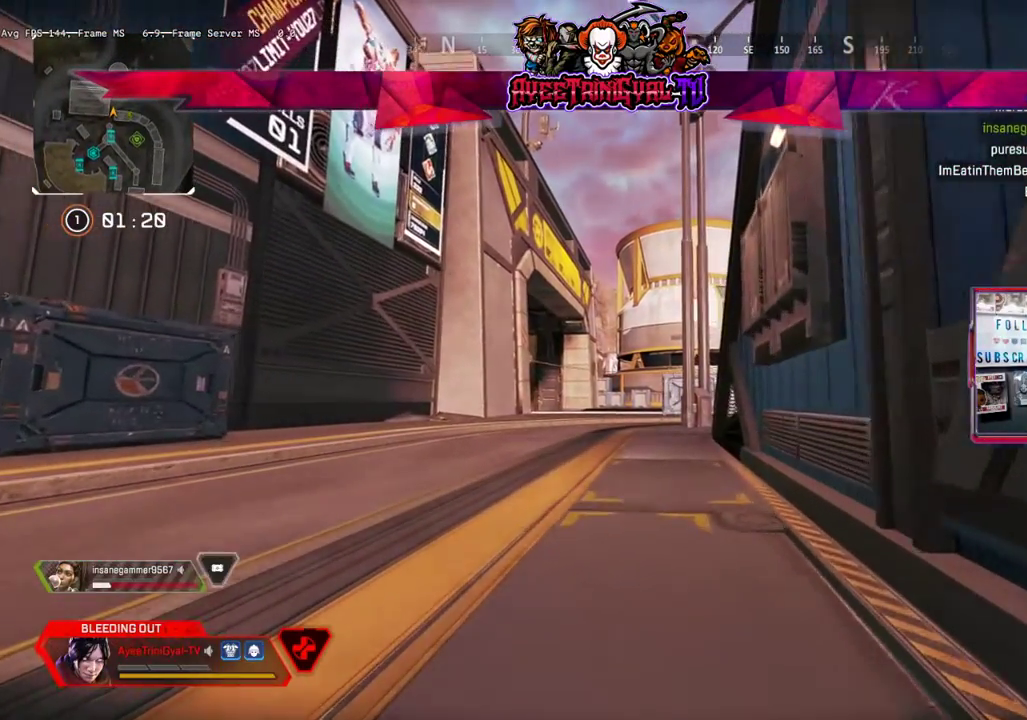
{"buttons": [], "left_stick": "up", "right_stick": "center", "events": []}
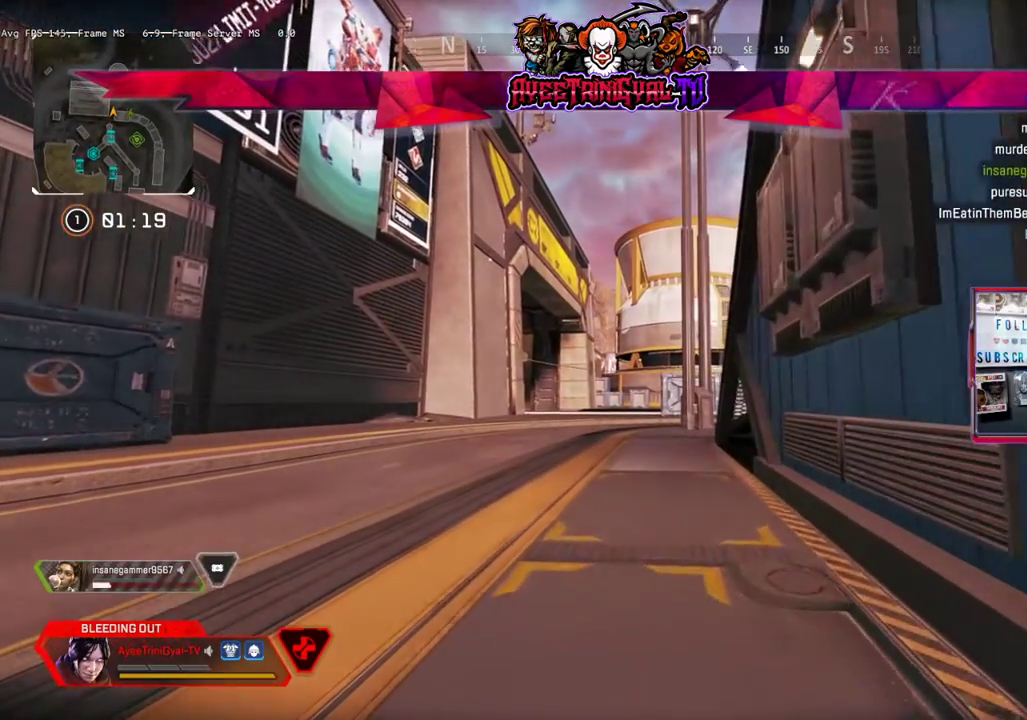
{"buttons": [], "left_stick": "up", "right_stick": "center", "events": []}
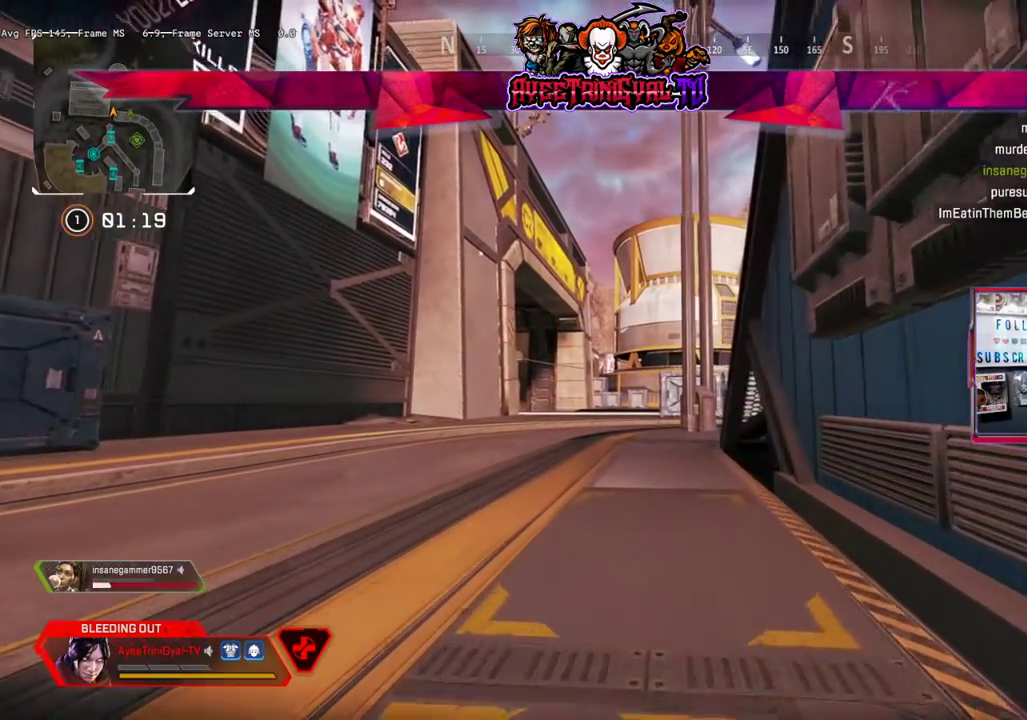
{"buttons": [], "left_stick": "up", "right_stick": "center", "events": []}
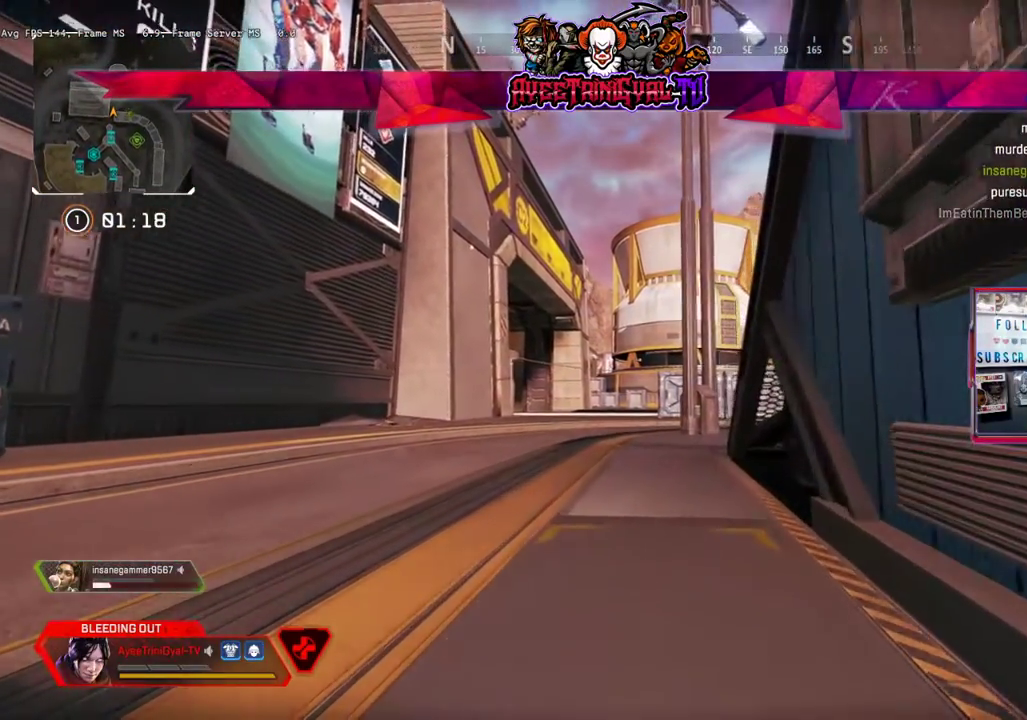
{"buttons": [], "left_stick": "up", "right_stick": "center", "events": []}
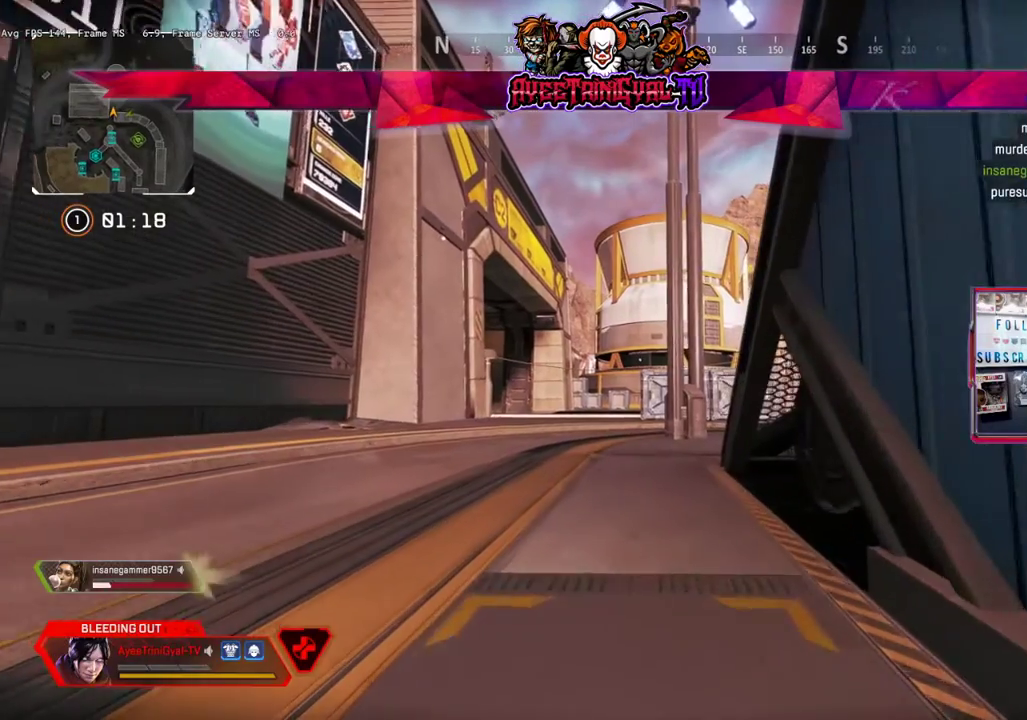
{"buttons": [], "left_stick": "up", "right_stick": "center", "events": []}
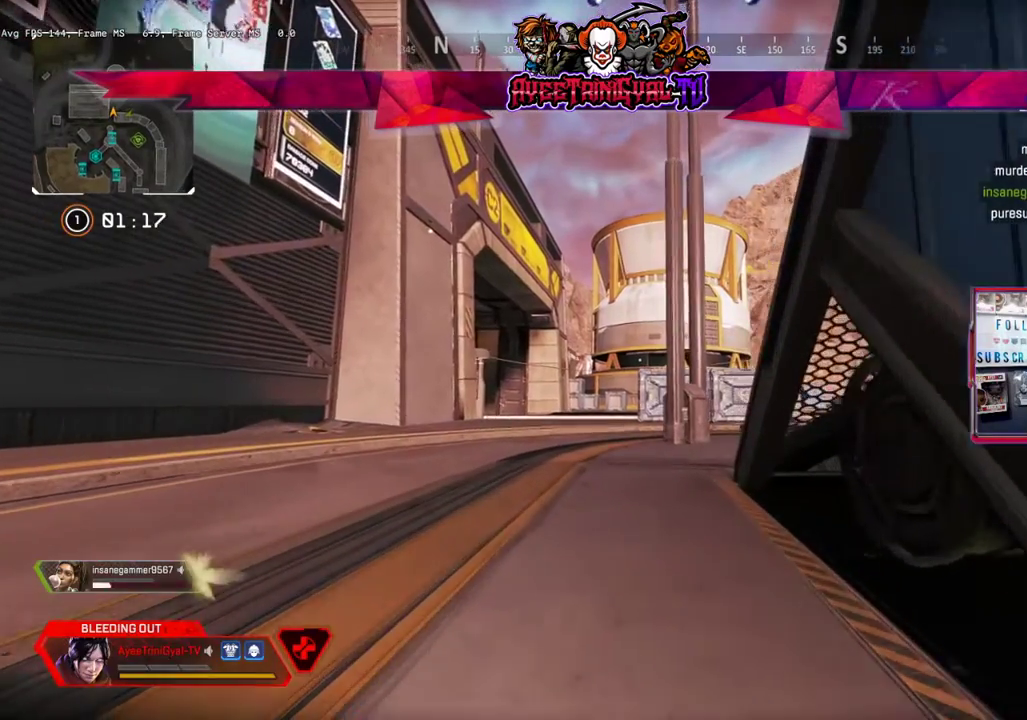
{"buttons": [], "left_stick": "up", "right_stick": "center", "events": []}
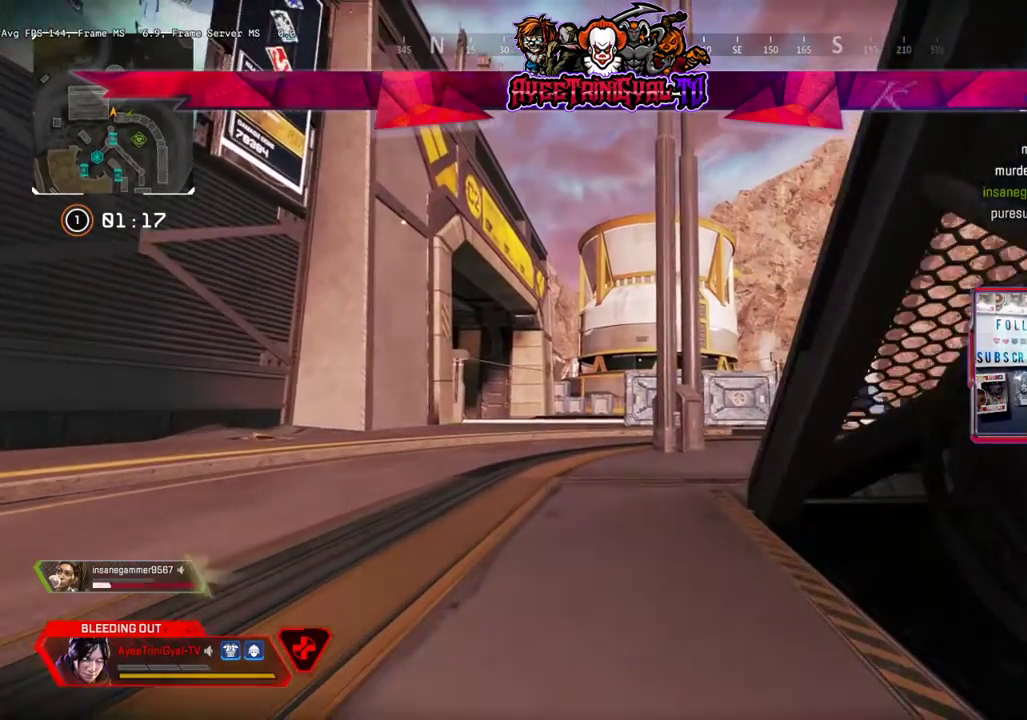
{"buttons": [], "left_stick": "up", "right_stick": "center", "events": []}
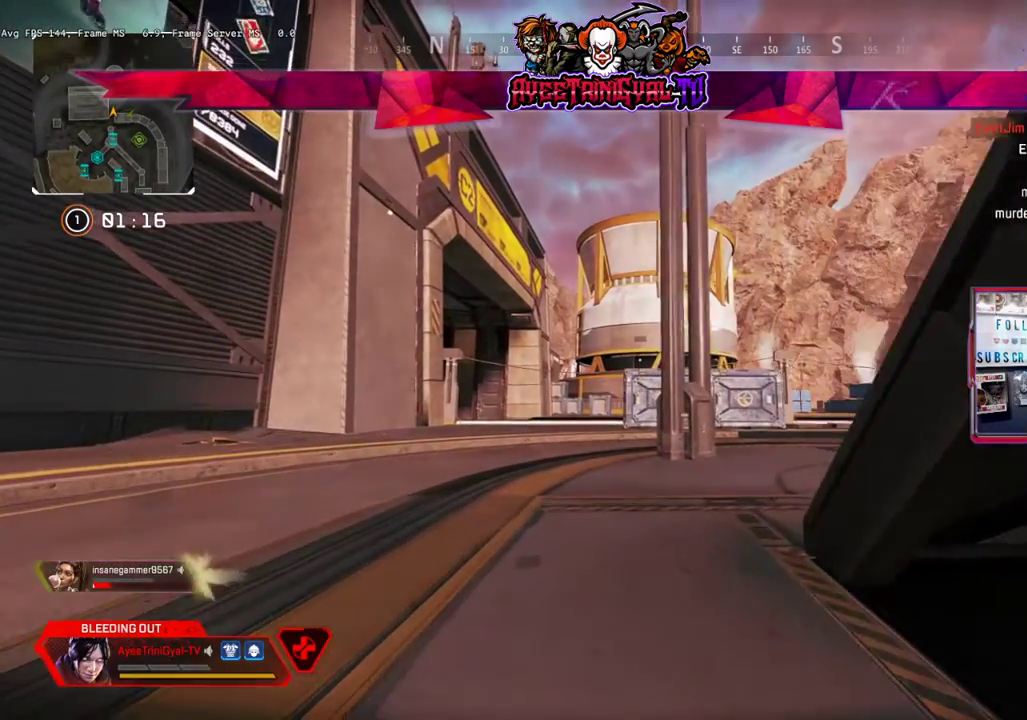
{"buttons": [], "left_stick": "up", "right_stick": "center", "events": []}
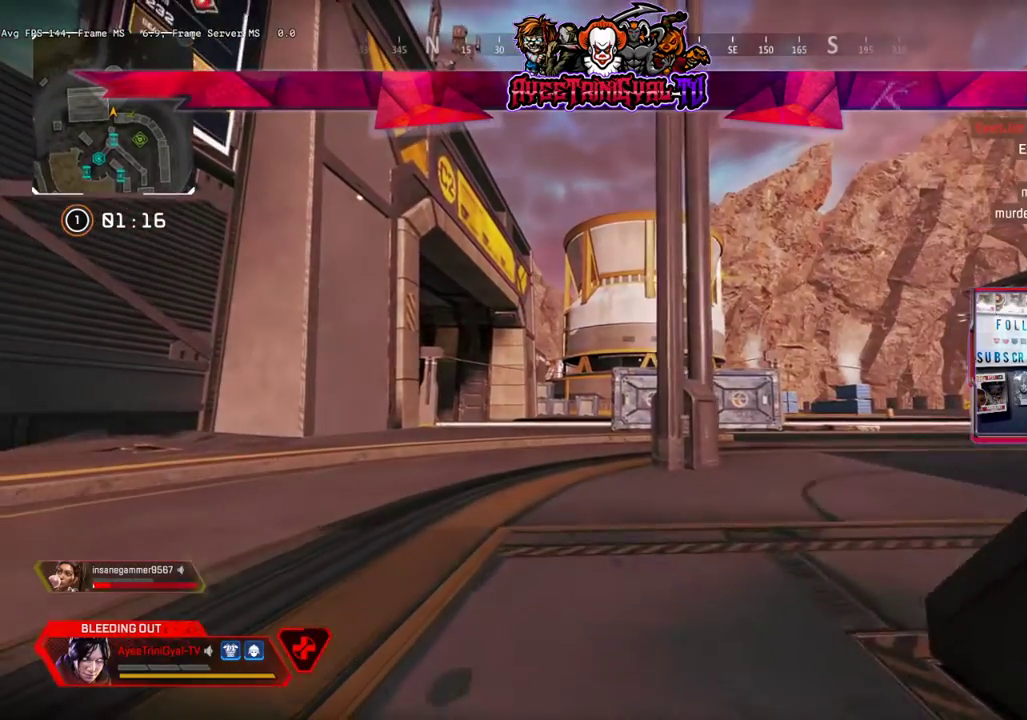
{"buttons": [], "left_stick": "up", "right_stick": "center", "events": [[300, "right_stick", "right"], [467, "right_stick", "center"]]}
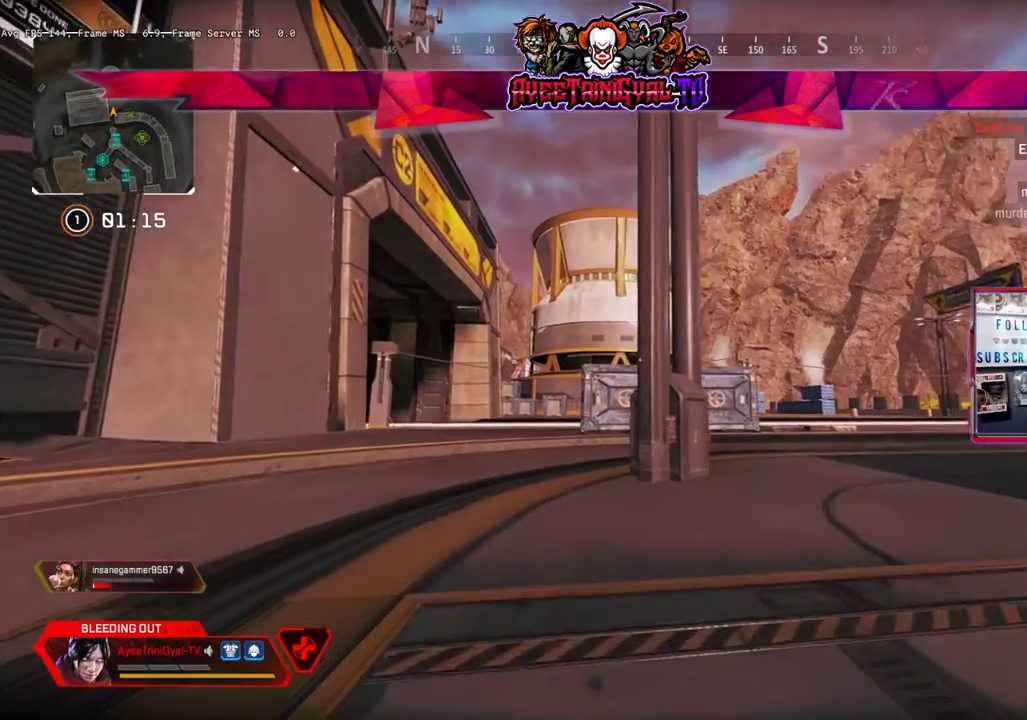
{"buttons": [], "left_stick": "up", "right_stick": "down-left", "events": [[67, "right_stick", "right"], [267, "right_stick", "center"], [467, "right_stick", "down-left"]]}
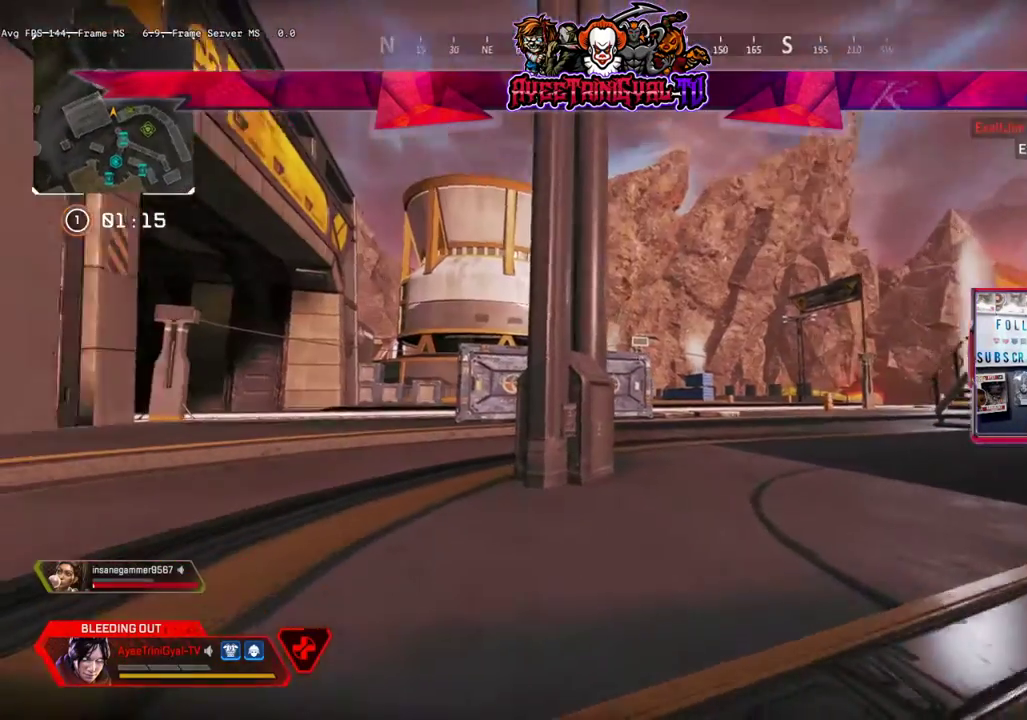
{"buttons": [], "left_stick": "up", "right_stick": "center", "events": [[167, "right_stick", "center"]]}
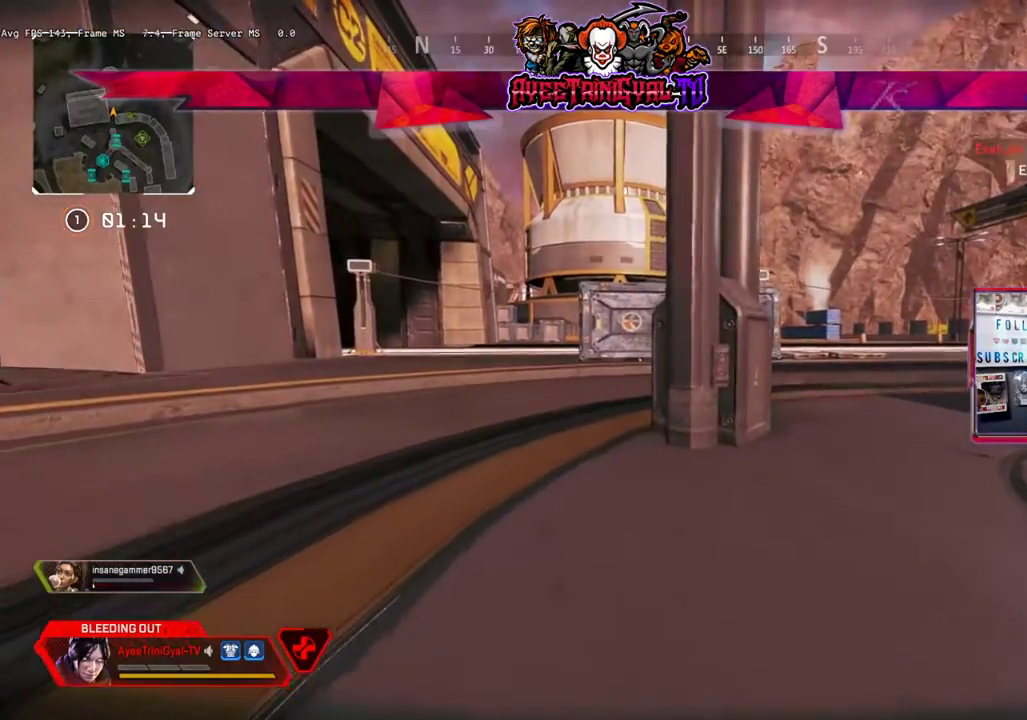
{"buttons": [], "left_stick": "up", "right_stick": "up-right", "events": [[167, "right_stick", "up-right"], [267, "right_stick", "center"], [500, "right_stick", "up-right"]]}
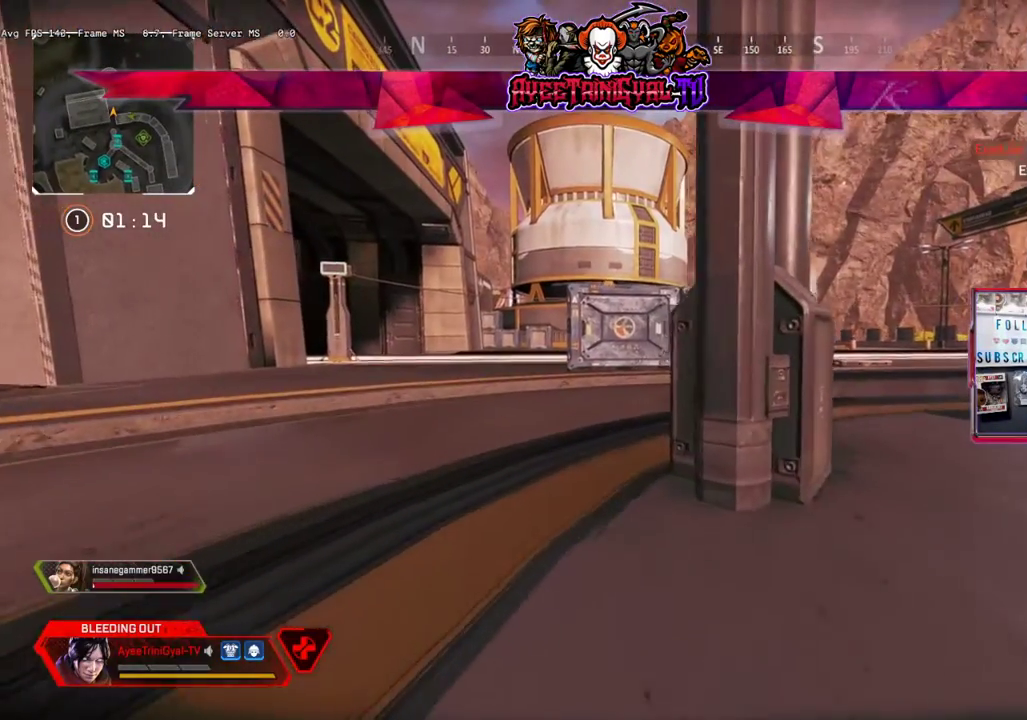
{"buttons": [], "left_stick": "up", "right_stick": "center", "events": [[133, "right_stick", "center"]]}
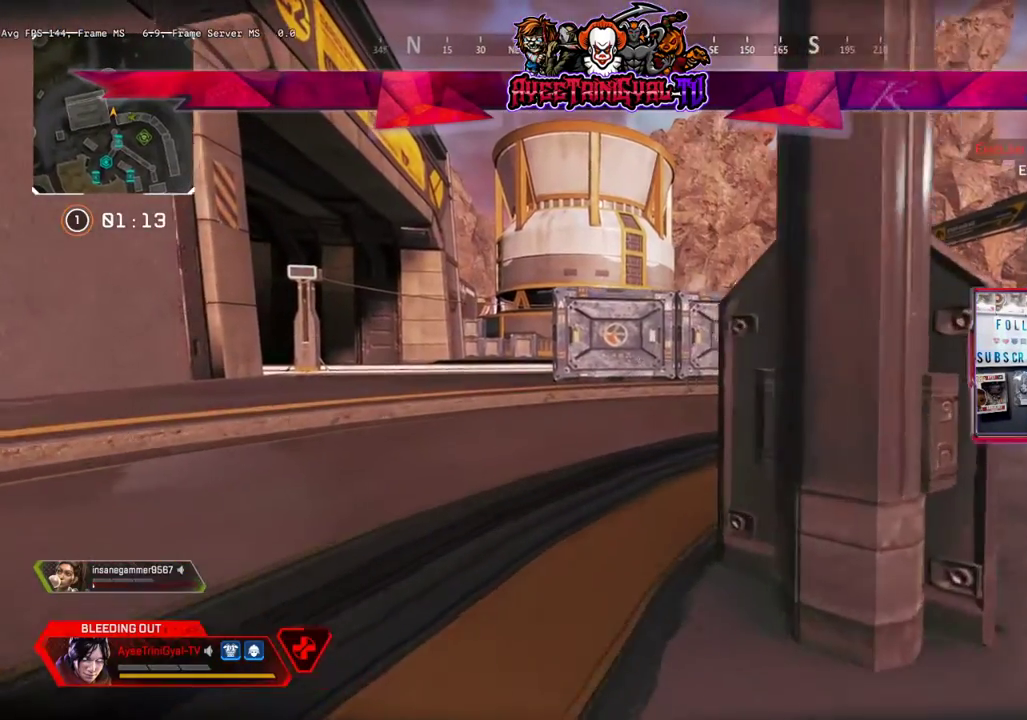
{"buttons": [], "left_stick": "up", "right_stick": "center", "events": []}
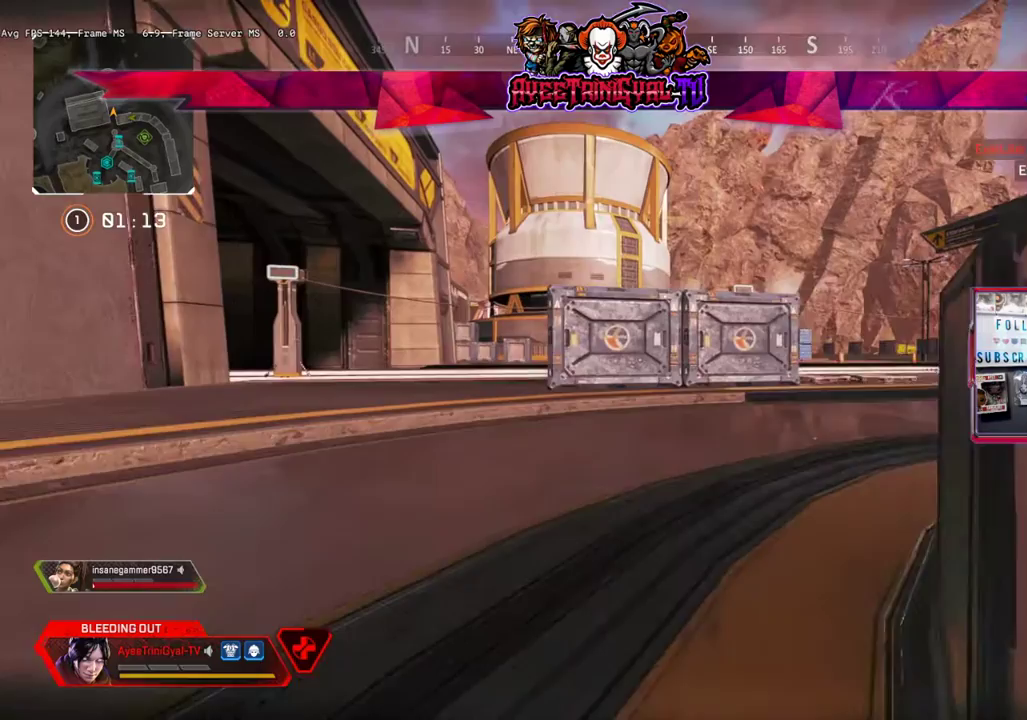
{"buttons": [], "left_stick": "up", "right_stick": "center", "events": []}
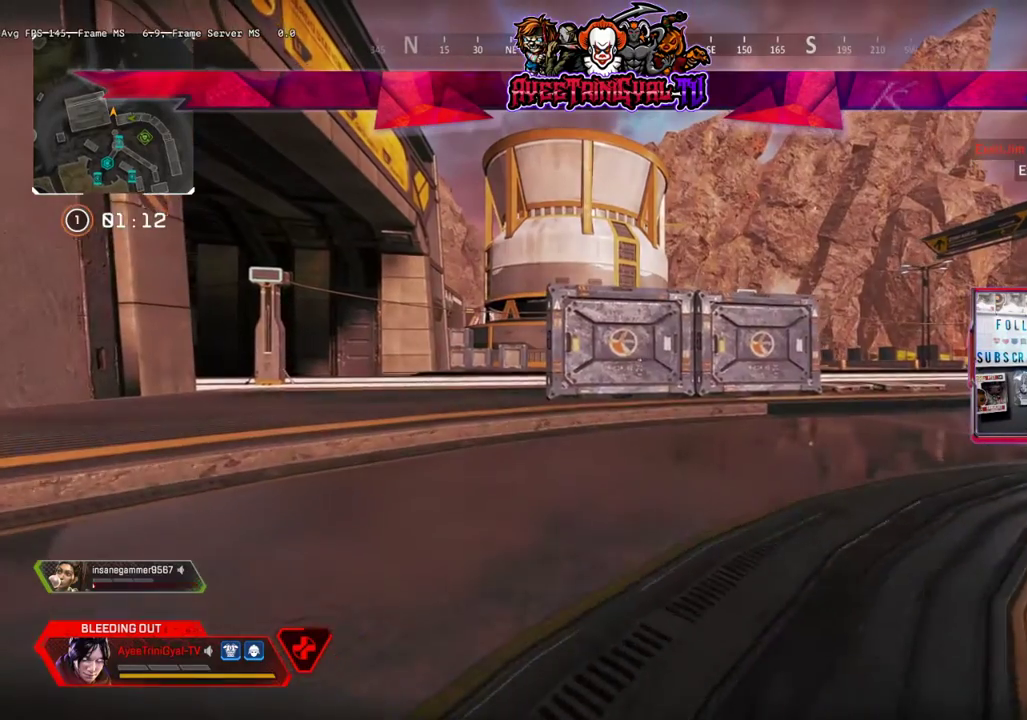
{"buttons": [], "left_stick": "up", "right_stick": "center", "events": []}
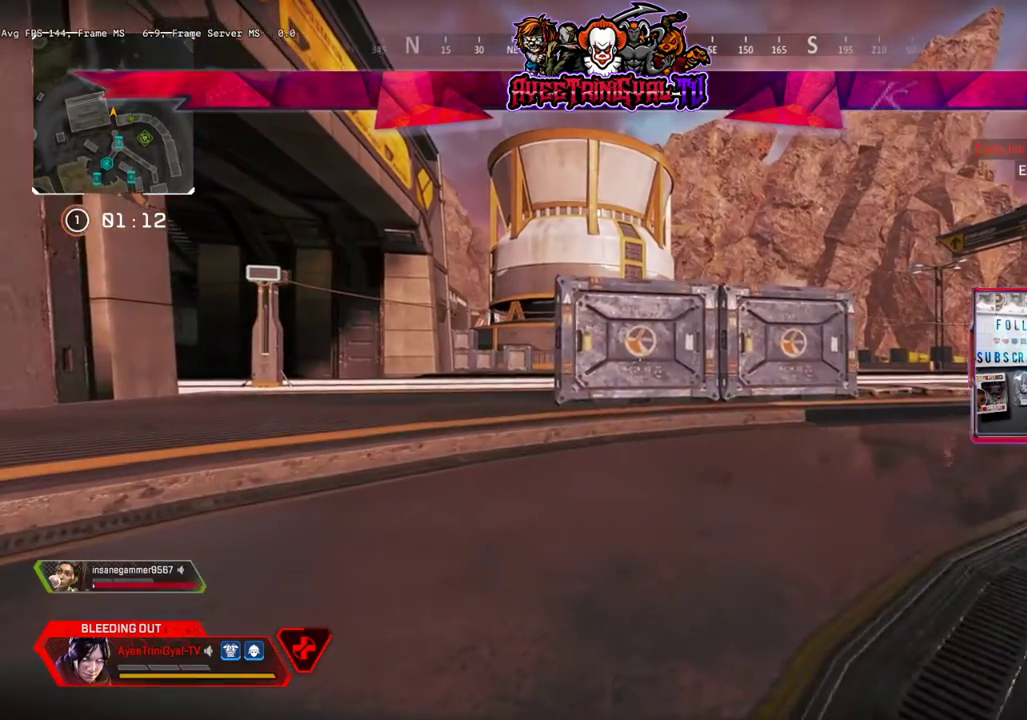
{"buttons": [], "left_stick": "up", "right_stick": "center", "events": []}
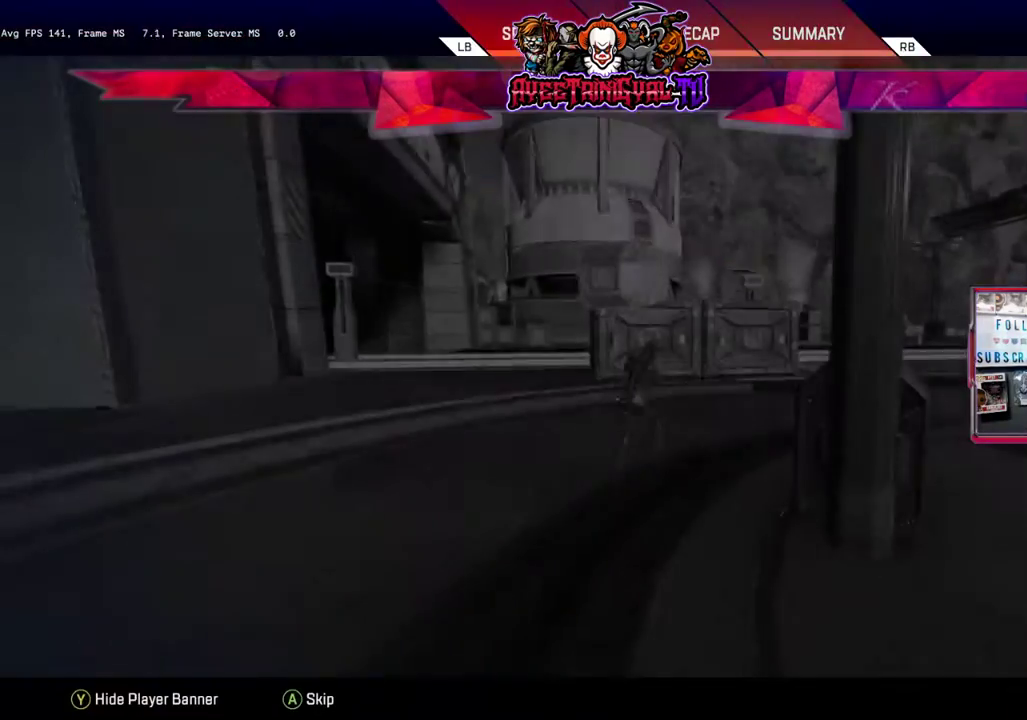
{"buttons": [], "left_stick": "center", "right_stick": "center", "events": [[367, "left_stick", "center"]]}
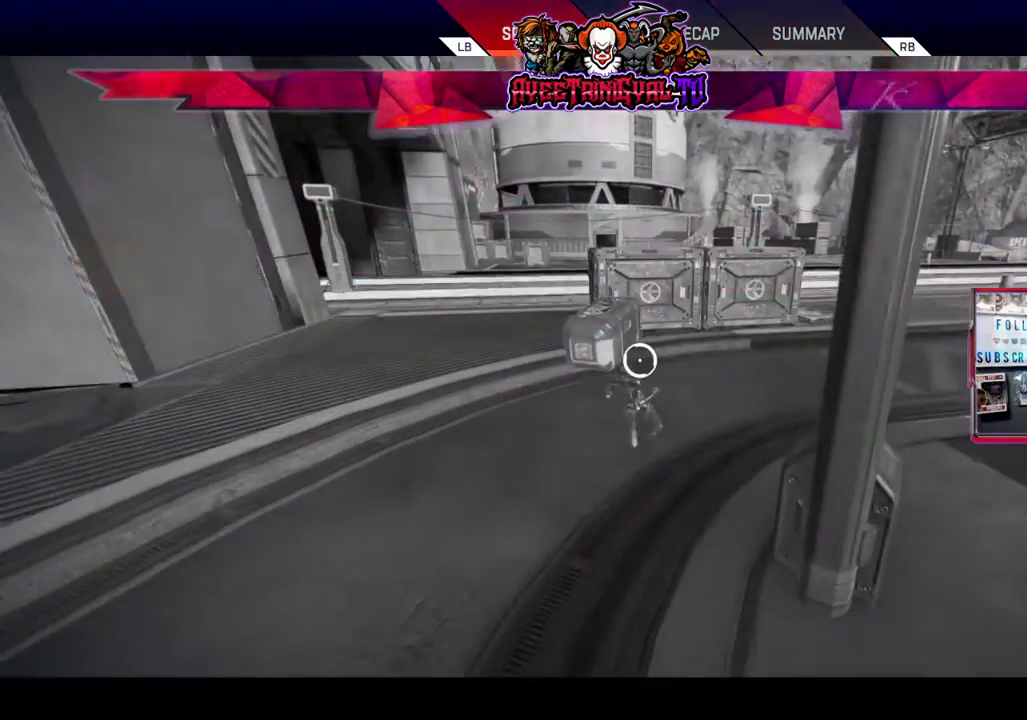
{"buttons": [], "left_stick": "center", "right_stick": "center", "events": [[33, "B", "down"], [267, "B", "up"], [367, "B", "down"], [500, "B", "up"]]}
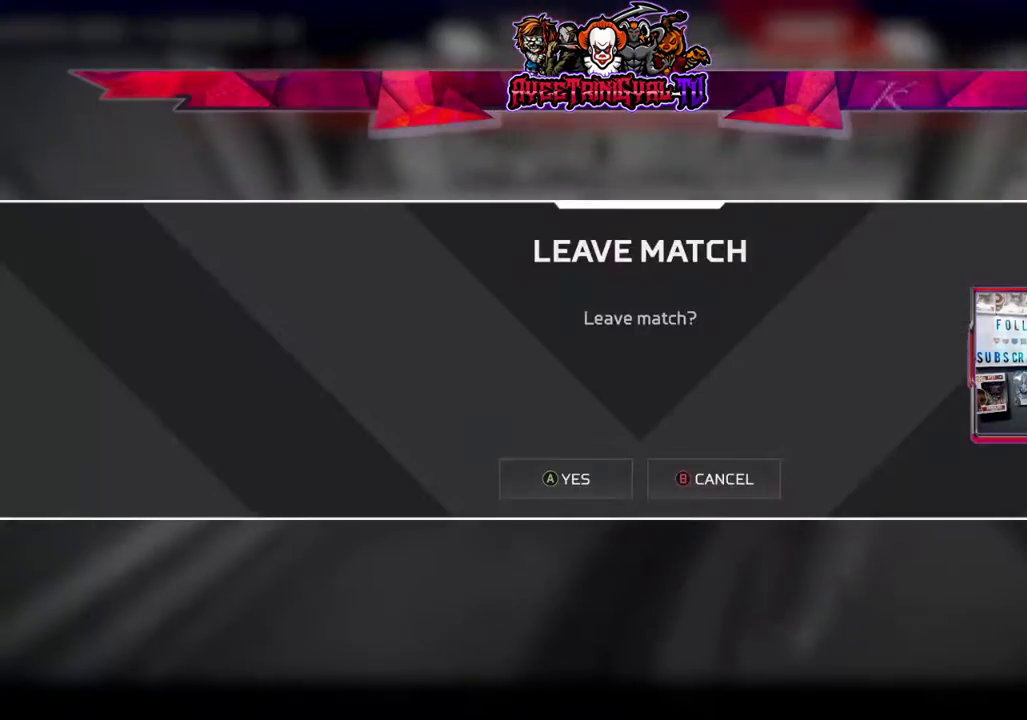
{"buttons": [], "left_stick": "center", "right_stick": "center", "events": [[233, "A", "down"], [333, "A", "up"]]}